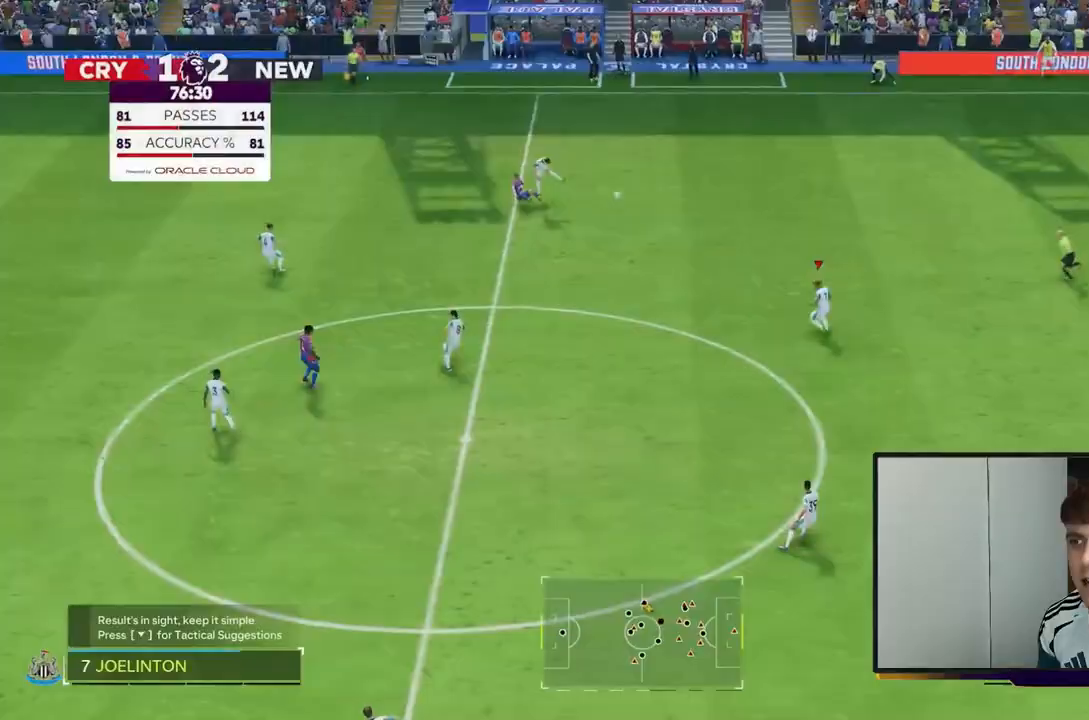
Gameplay with a controller (Xbox layout); each line is a JSON object with the inputs held at the frame after it. "events" lists button and stick changes between this image and that frame as [ms after this image, input, new state], when the widget could be followed in between. Not read: L3 R3.
{"buttons": [], "left_stick": "down", "right_stick": "center", "events": [[400, "left_stick", "down"]]}
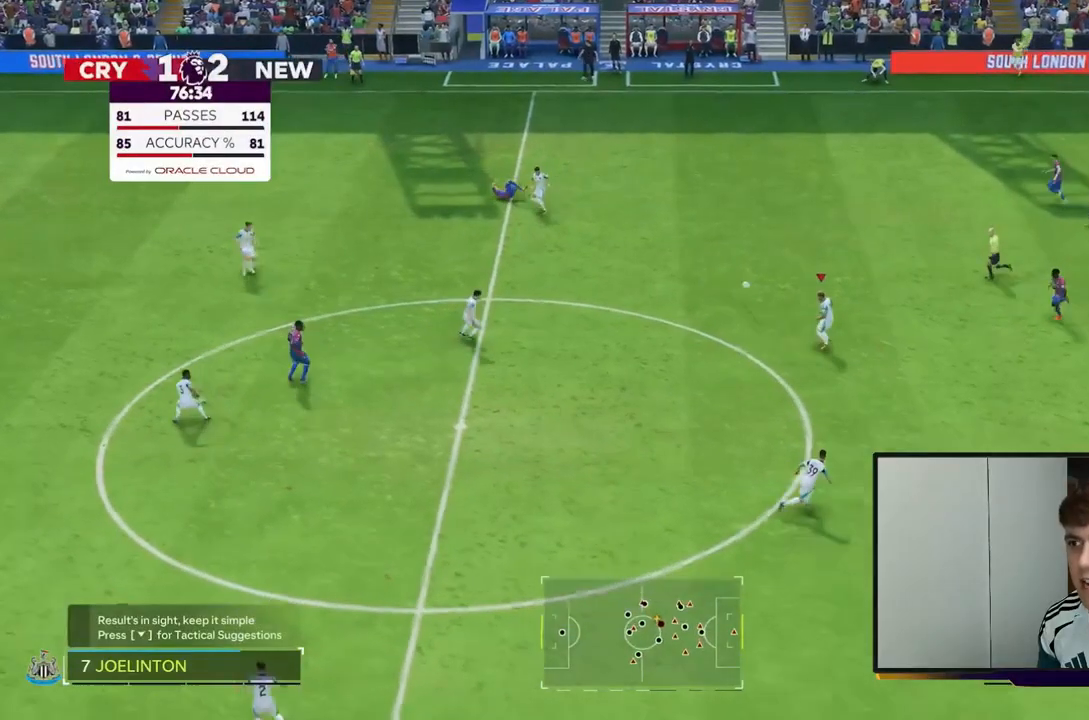
{"buttons": [], "left_stick": "down", "right_stick": "center", "events": []}
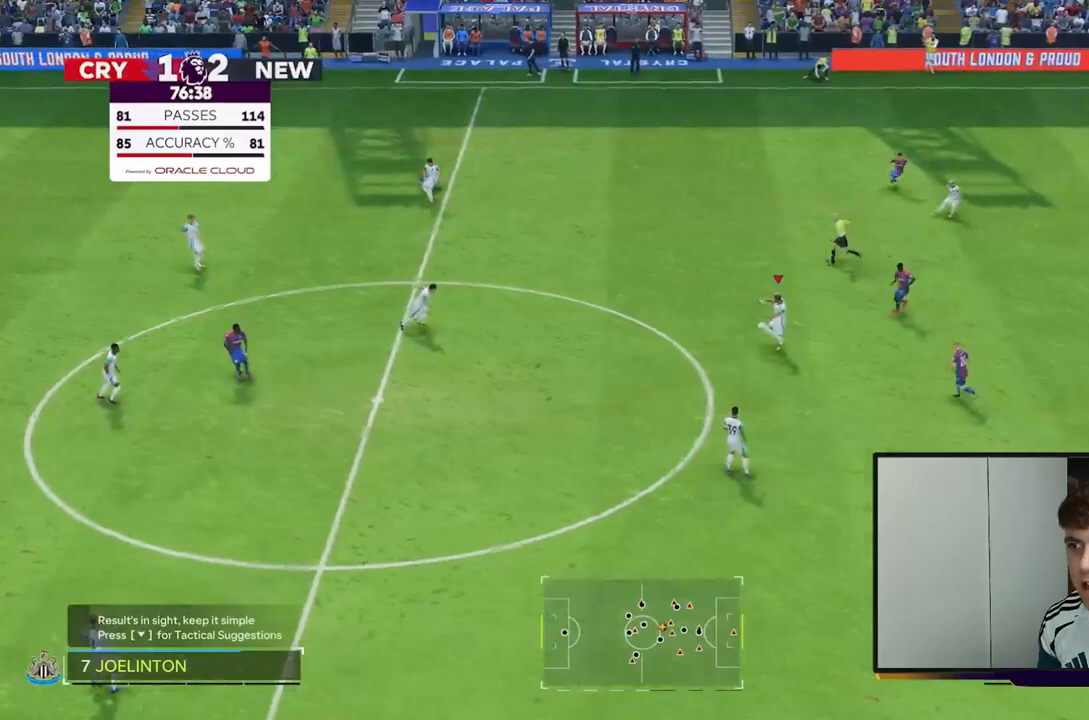
{"buttons": [], "left_stick": "down", "right_stick": "center", "events": [[67, "A", "down"], [200, "A", "up"]]}
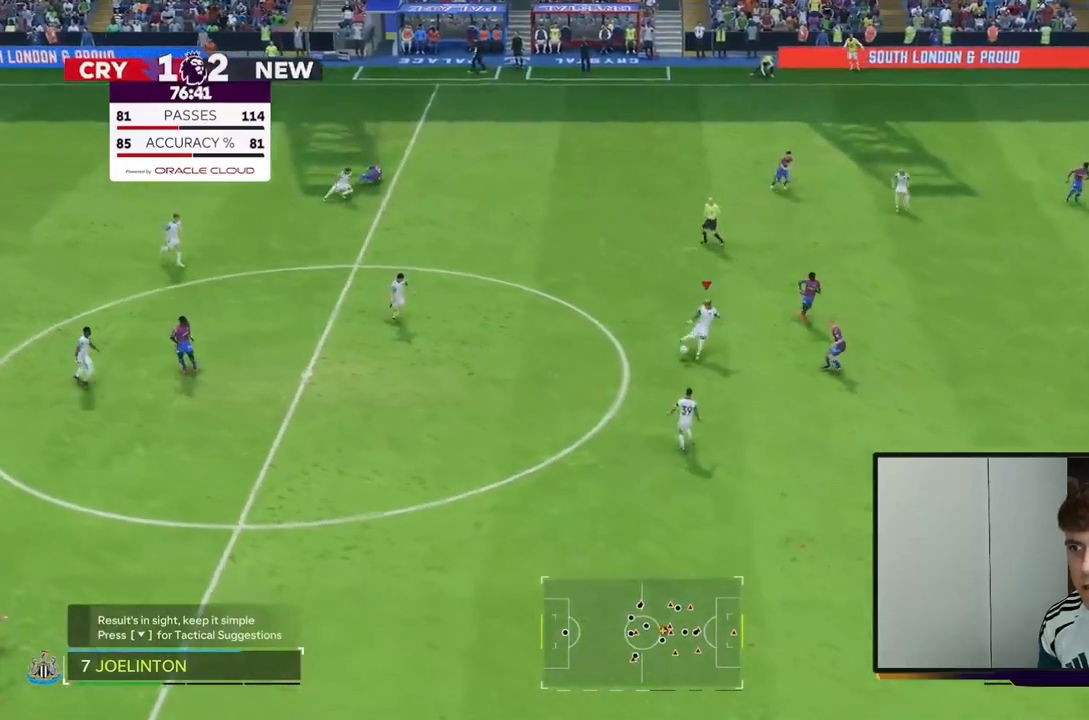
{"buttons": ["R2"], "left_stick": "down", "right_stick": "center", "events": [[367, "R2", "down"]]}
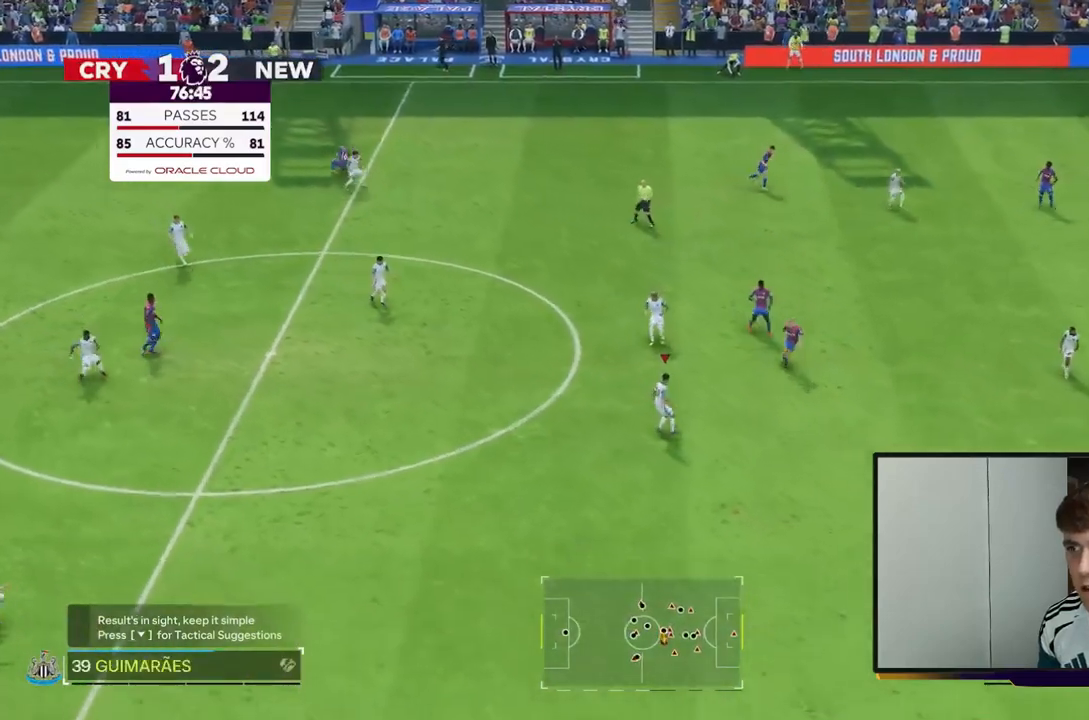
{"buttons": [], "left_stick": "down-right", "right_stick": "center", "events": [[67, "R2", "up"], [100, "left_stick", "down-right"], [167, "A", "down"], [300, "A", "up"]]}
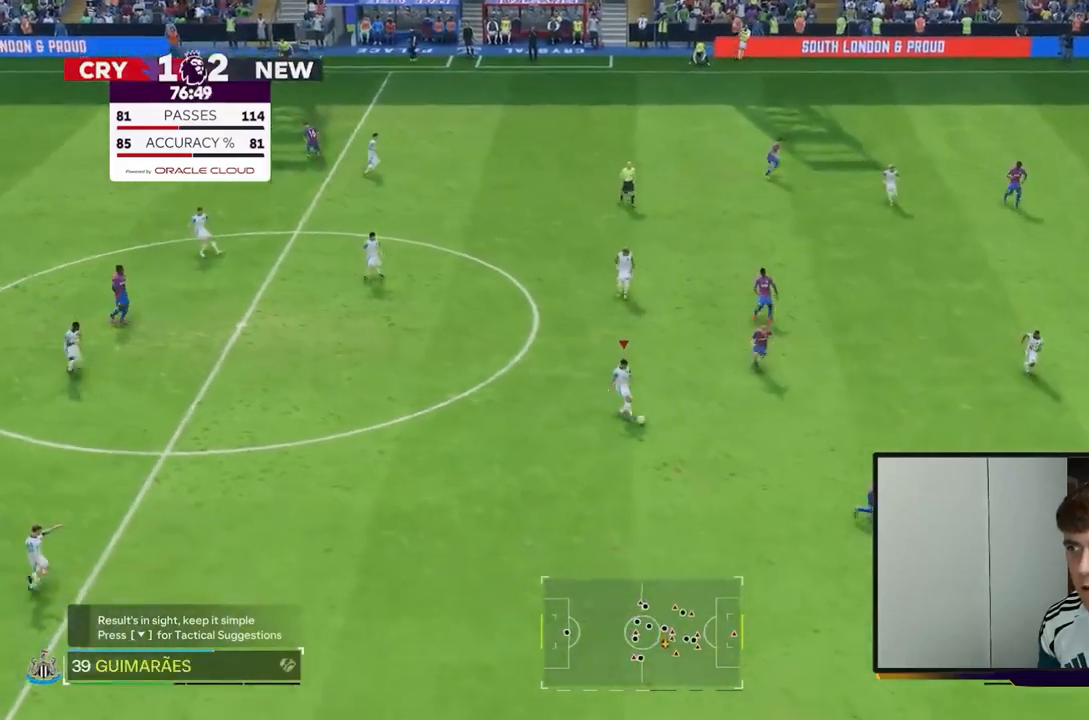
{"buttons": ["R2"], "left_stick": "down-right", "right_stick": "center", "events": [[67, "R2", "down"], [200, "left_stick", "right"], [433, "left_stick", "down-right"]]}
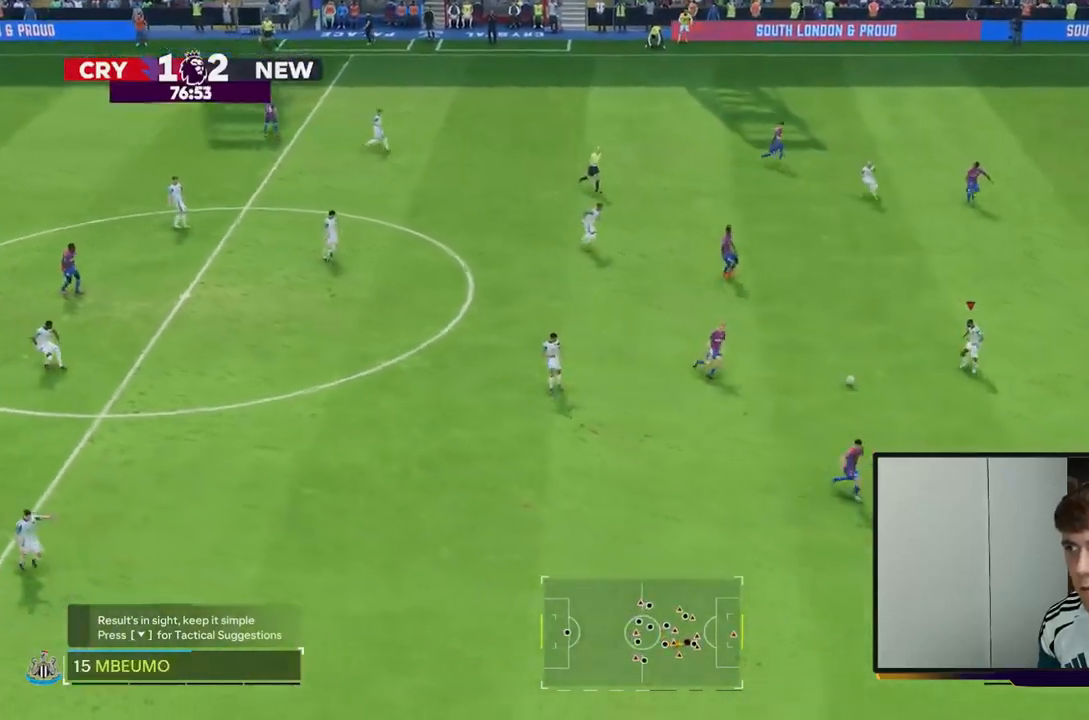
{"buttons": [], "left_stick": "down-right", "right_stick": "center", "events": [[100, "R2", "up"], [300, "Y", "down"], [433, "Y", "up"]]}
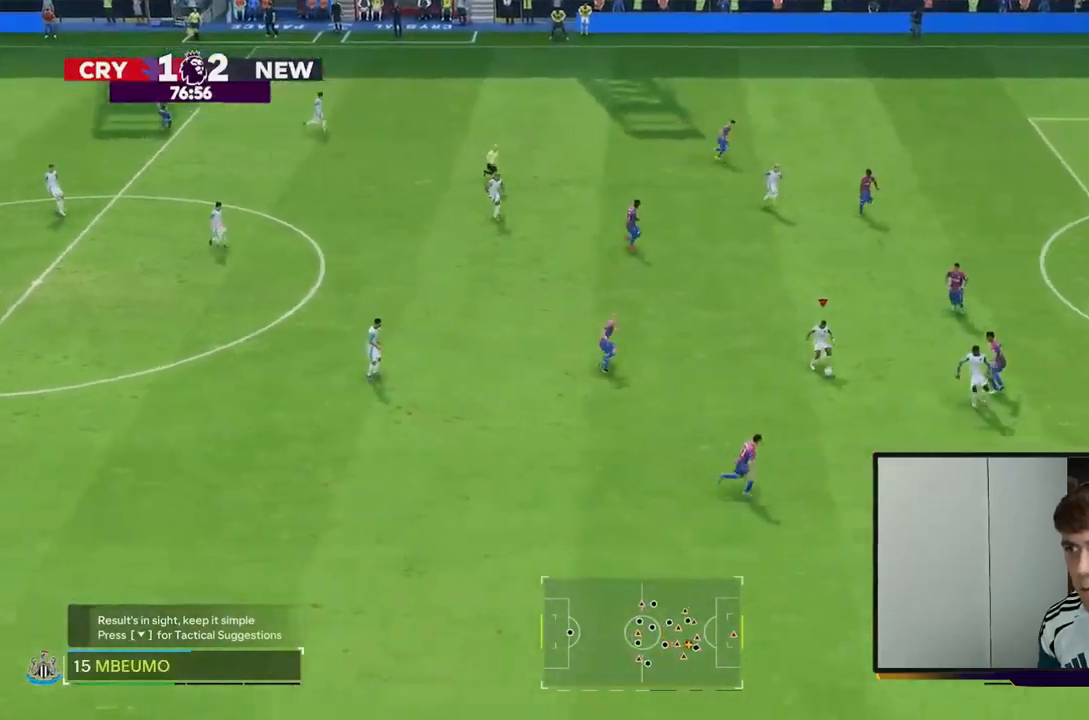
{"buttons": ["R2"], "left_stick": "right", "right_stick": "center", "events": [[150, "R2", "down"], [433, "left_stick", "right"]]}
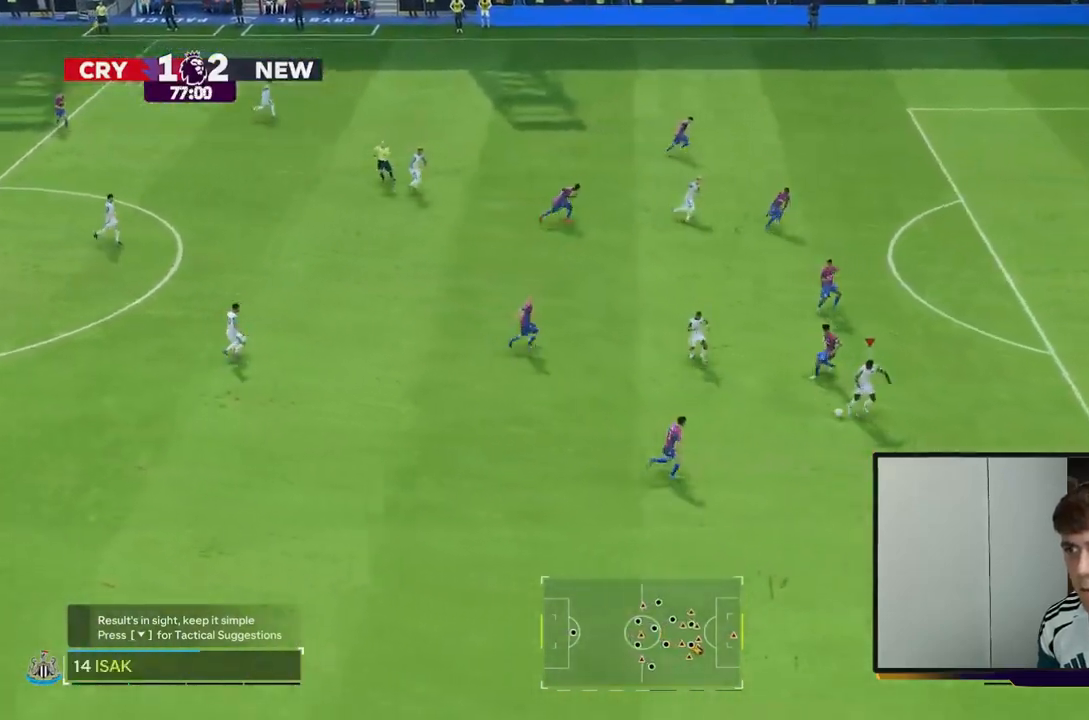
{"buttons": ["R2"], "left_stick": "right", "right_stick": "center", "events": []}
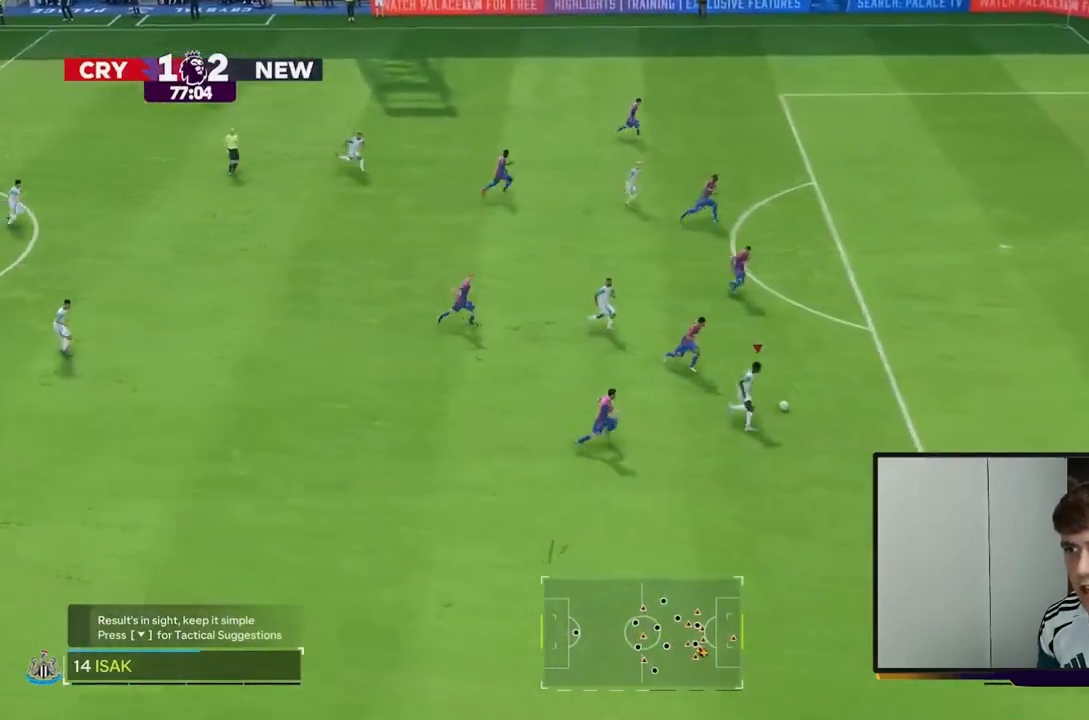
{"buttons": ["R2"], "left_stick": "right", "right_stick": "center", "events": []}
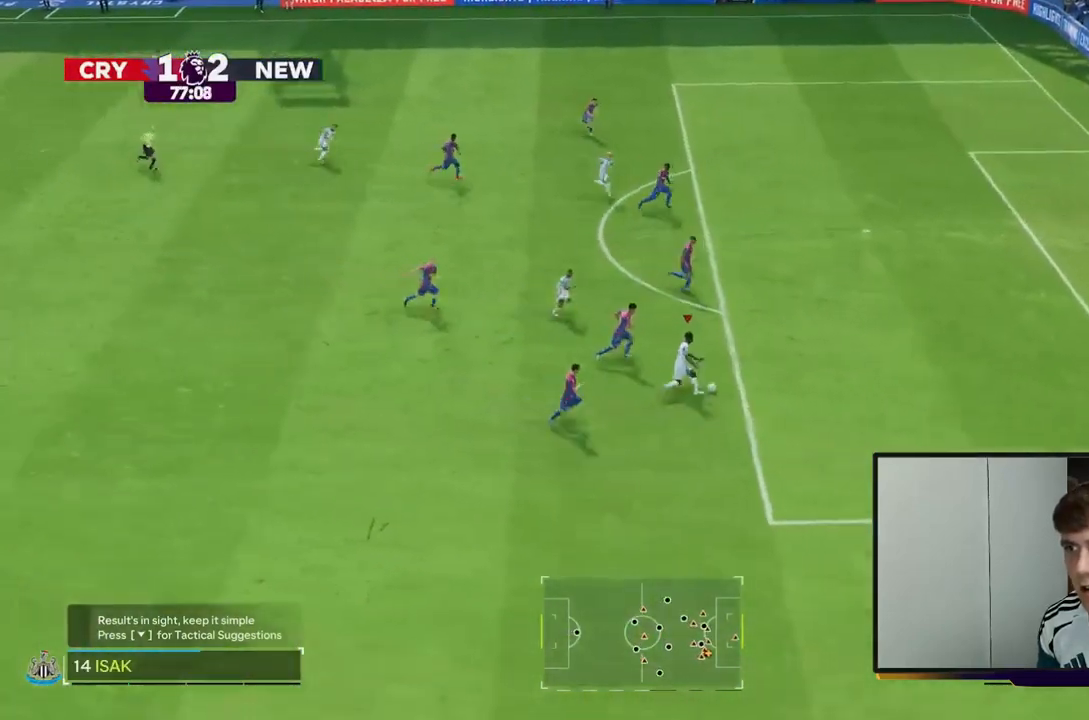
{"buttons": ["R2"], "left_stick": "up-right", "right_stick": "center", "events": [[417, "left_stick", "up-right"]]}
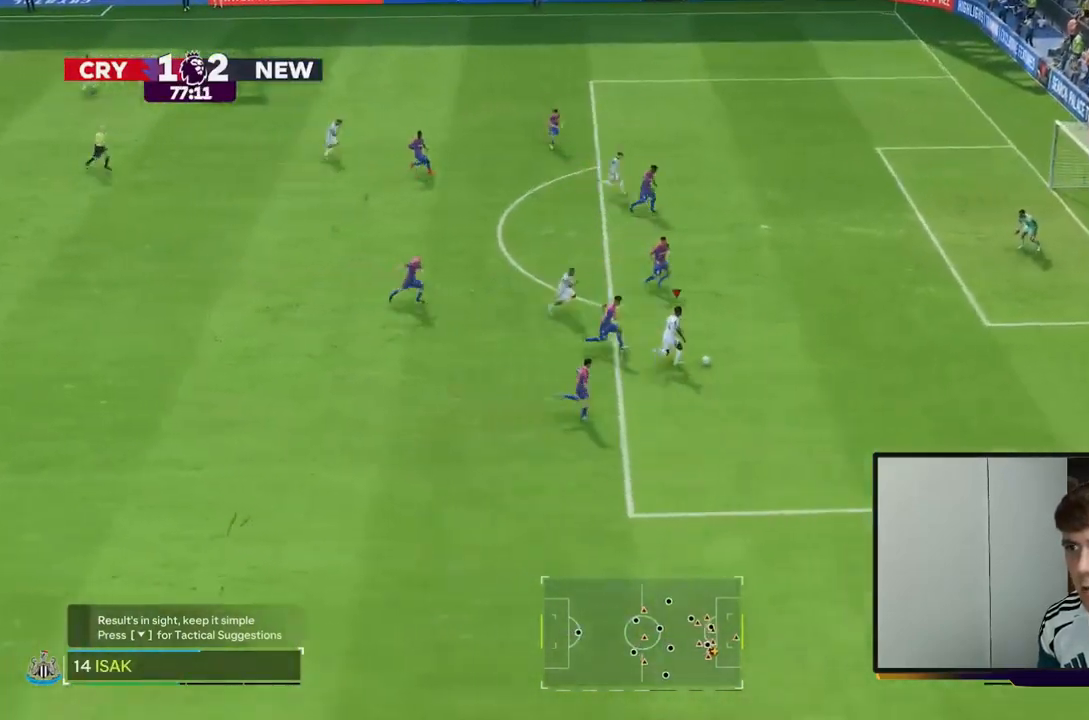
{"buttons": ["R2"], "left_stick": "up-right", "right_stick": "center", "events": []}
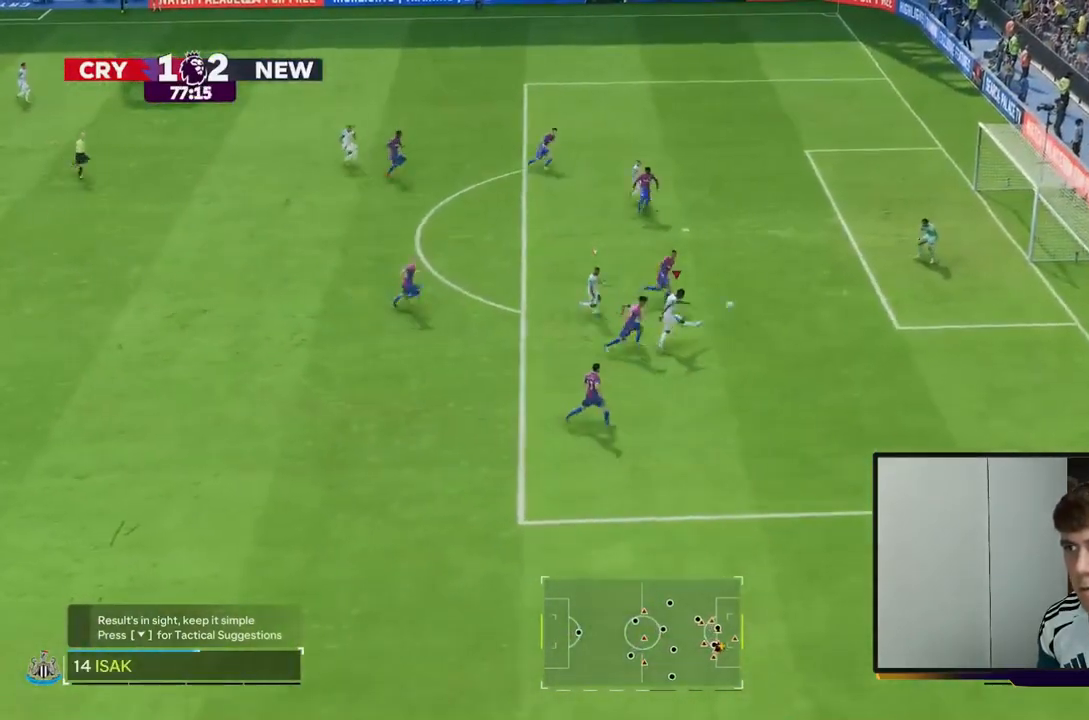
{"buttons": ["R2"], "left_stick": "down-right", "right_stick": "center", "events": [[67, "R2", "up"], [233, "left_stick", "right"], [333, "left_stick", "down-right"], [400, "R2", "down"]]}
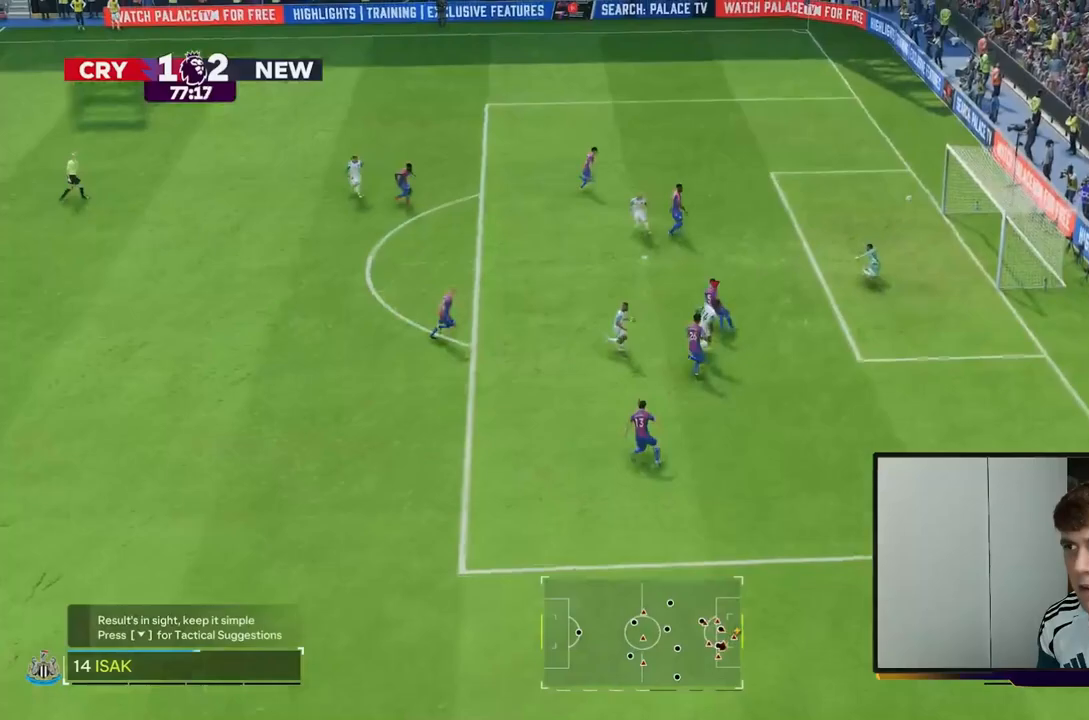
{"buttons": ["R2"], "left_stick": "down-right", "right_stick": "center", "events": []}
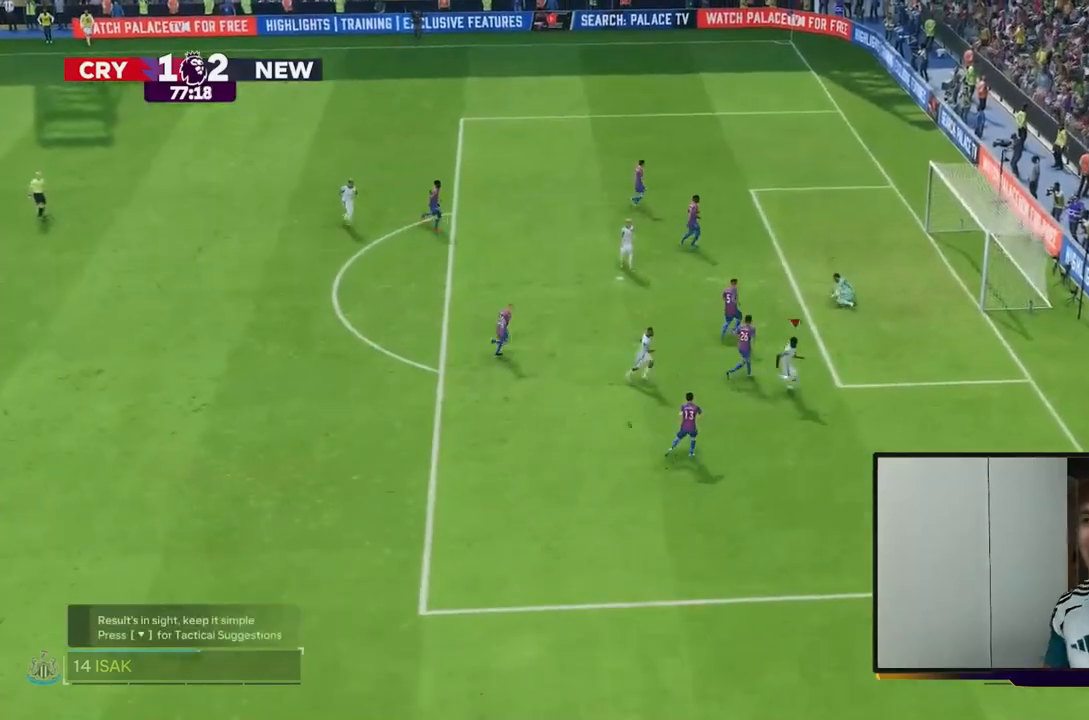
{"buttons": [], "left_stick": "down", "right_stick": "center", "events": [[350, "left_stick", "down"], [467, "R2", "up"]]}
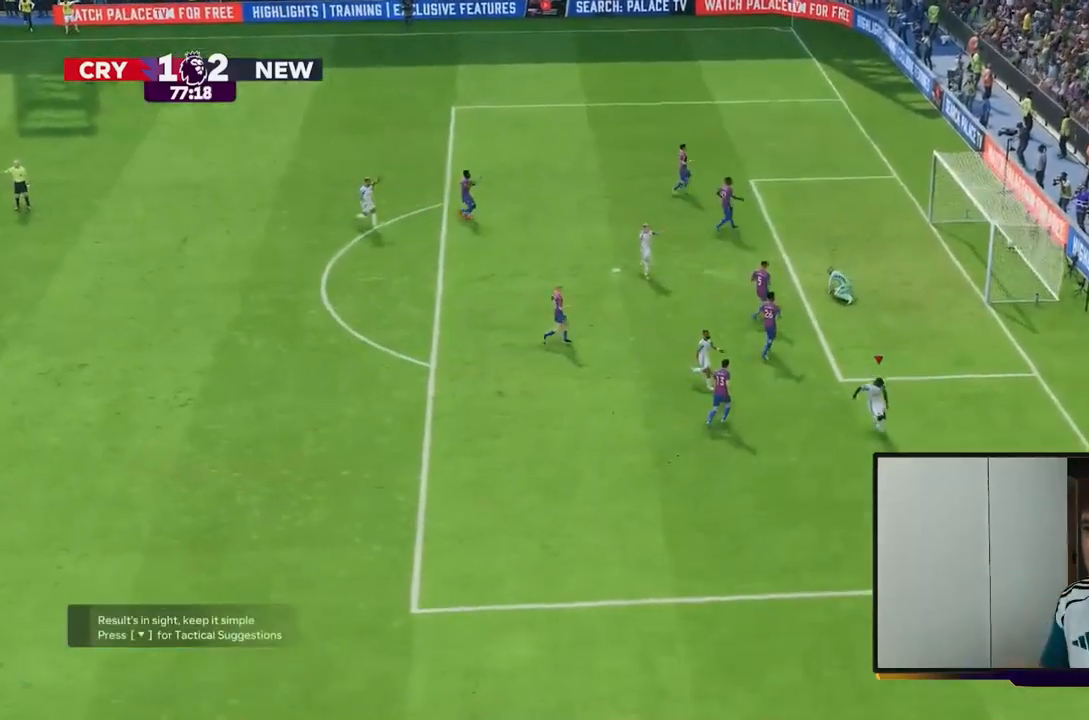
{"buttons": ["B"], "left_stick": "down", "right_stick": "center", "events": [[133, "B", "down"], [250, "B", "up"], [300, "B", "down"], [383, "B", "up"], [450, "B", "down"]]}
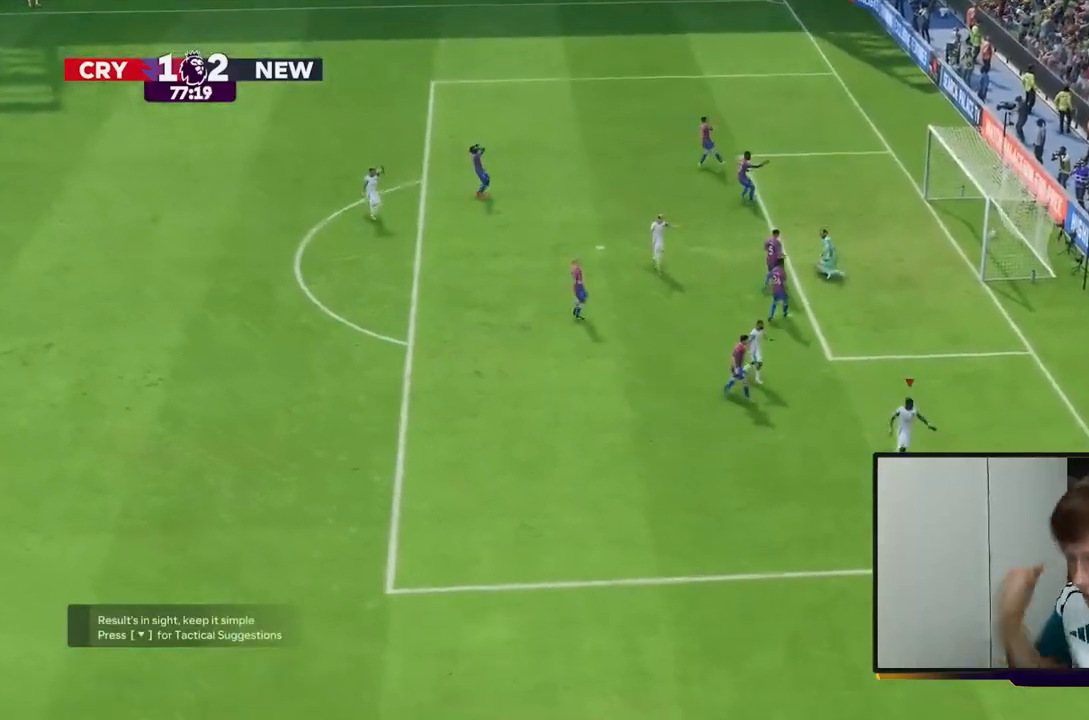
{"buttons": [], "left_stick": "down", "right_stick": "center"}
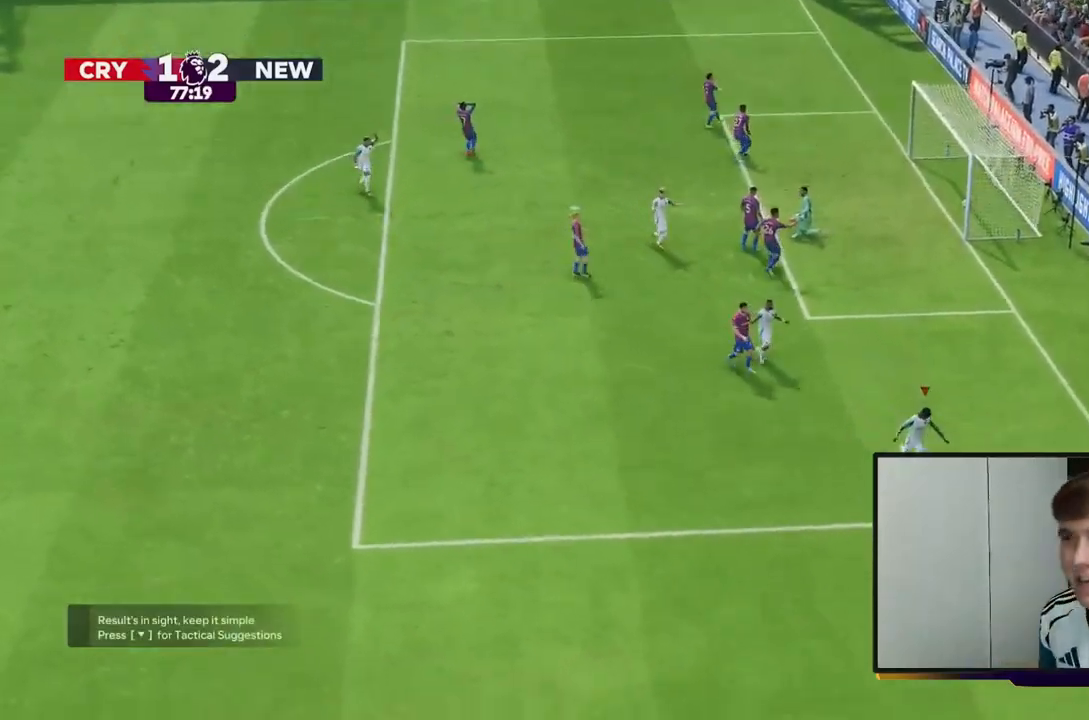
{"buttons": ["R2"], "left_stick": "down", "right_stick": "center", "events": [[400, "R2", "down"]]}
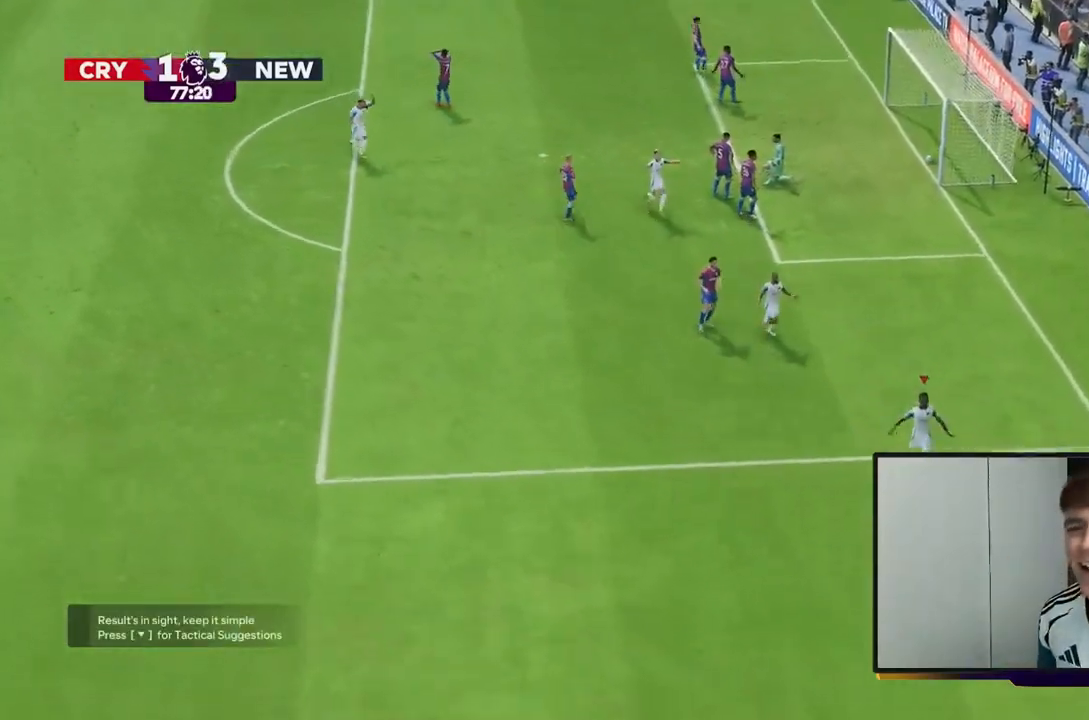
{"buttons": ["R2"], "left_stick": "down", "right_stick": "center", "events": []}
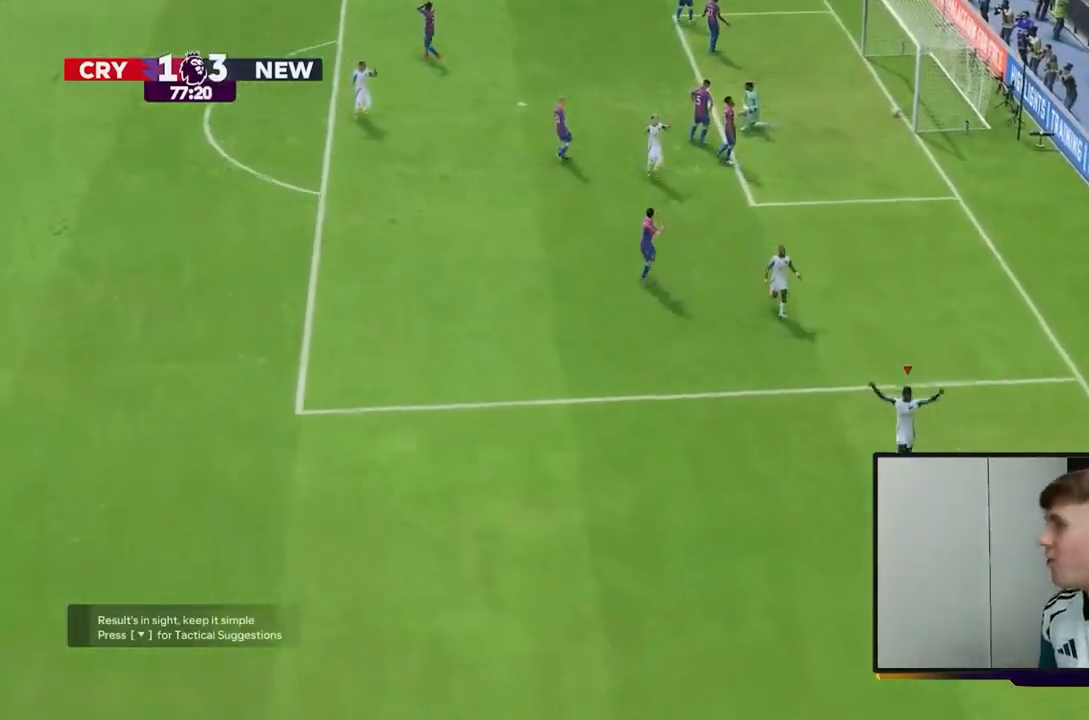
{"buttons": ["R2"], "left_stick": "down", "right_stick": "center", "events": []}
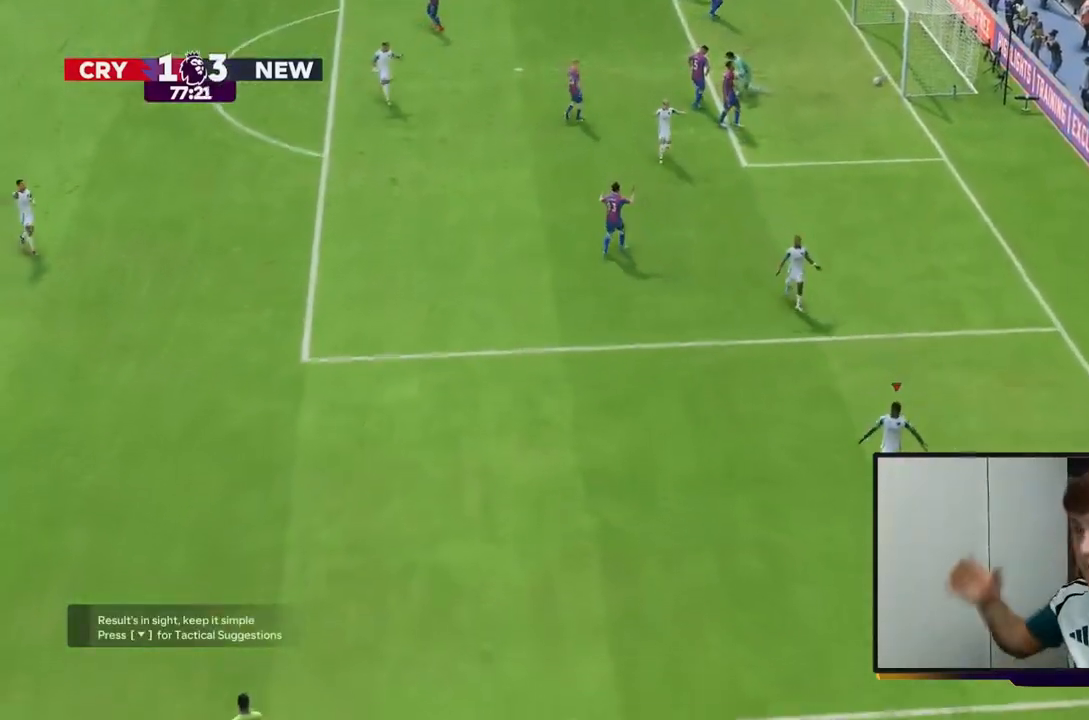
{"buttons": [], "left_stick": "center", "right_stick": "center", "events": [[33, "R2", "up"], [133, "left_stick", "center"]]}